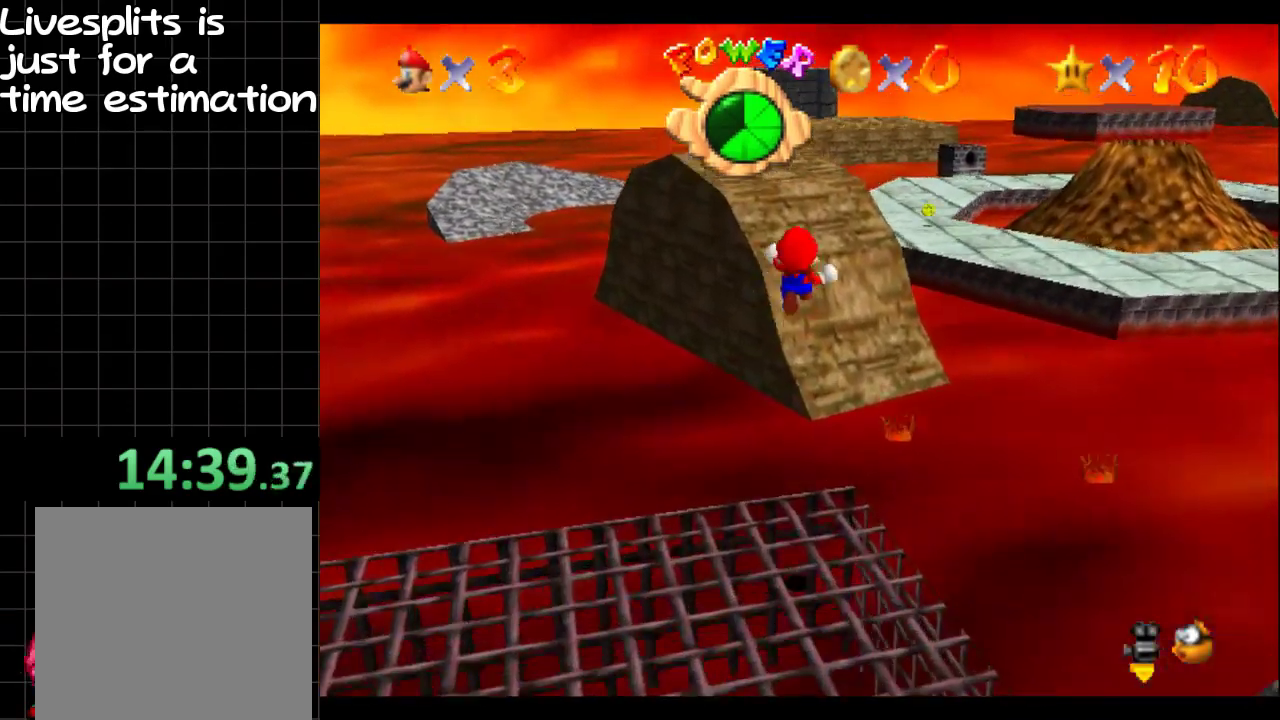
Gameplay with a controller (Xbox layout); each line is a JSON object with the inputs held at the frame after it. "events" lists button and stick changes between this image and that frame as [ms after this image, input, new state], when the widget could be followed in between. Not read: L3 R3.
{"buttons": [], "left_stick": "up", "right_stick": "center", "events": [[84, "left_stick", "up-right"], [284, "left_stick", "up"]]}
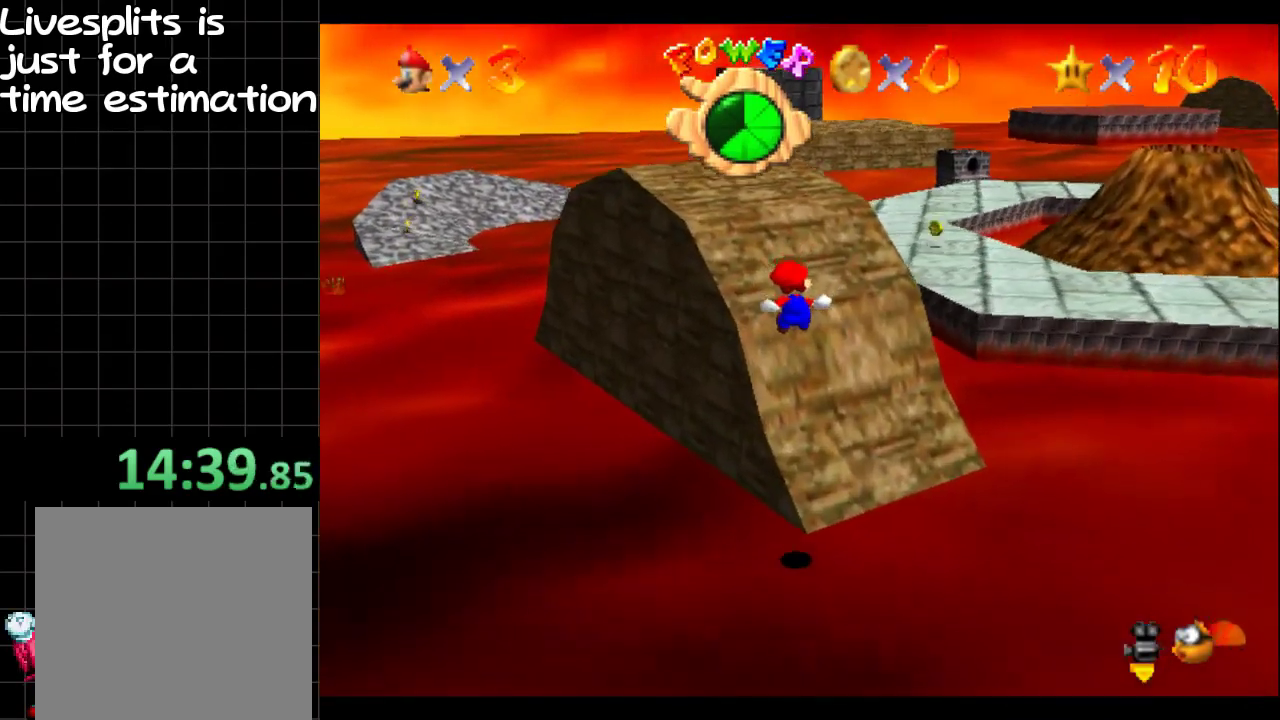
{"buttons": [], "left_stick": "up-left", "right_stick": "center", "events": [[467, "left_stick", "up-left"]]}
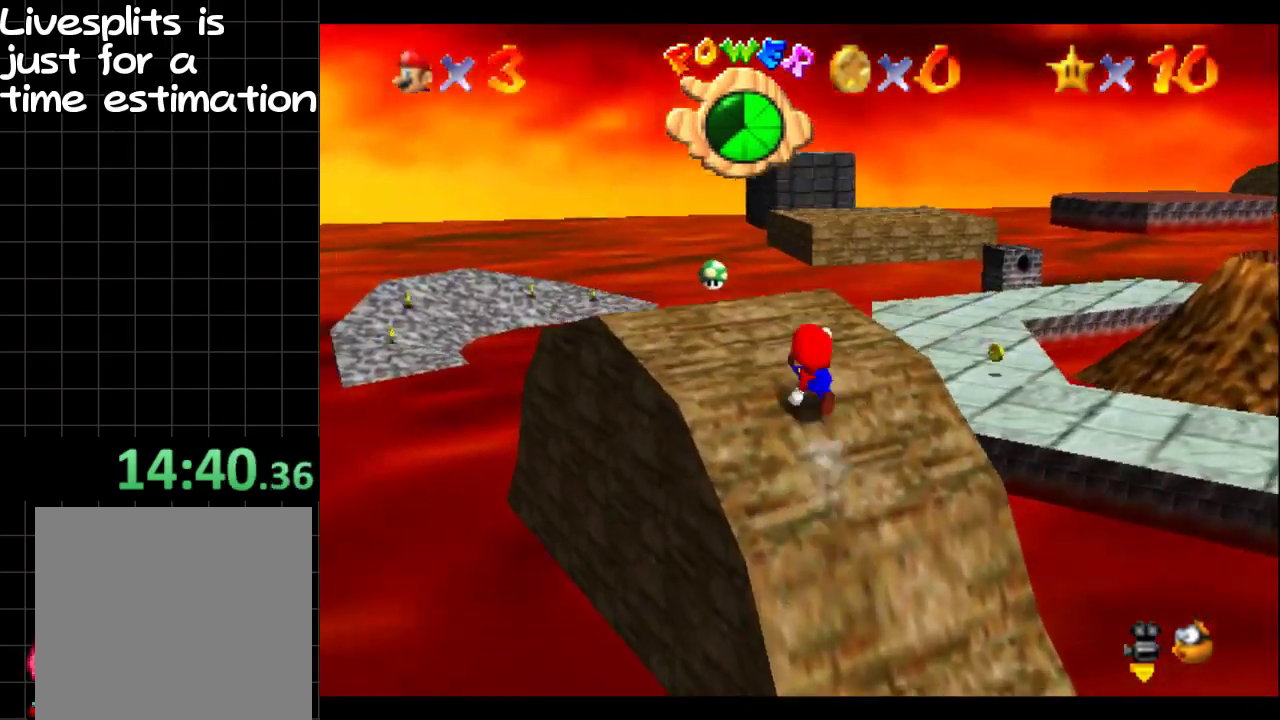
{"buttons": [], "left_stick": "up-right", "right_stick": "center", "events": [[217, "left_stick", "up"], [484, "left_stick", "up-right"]]}
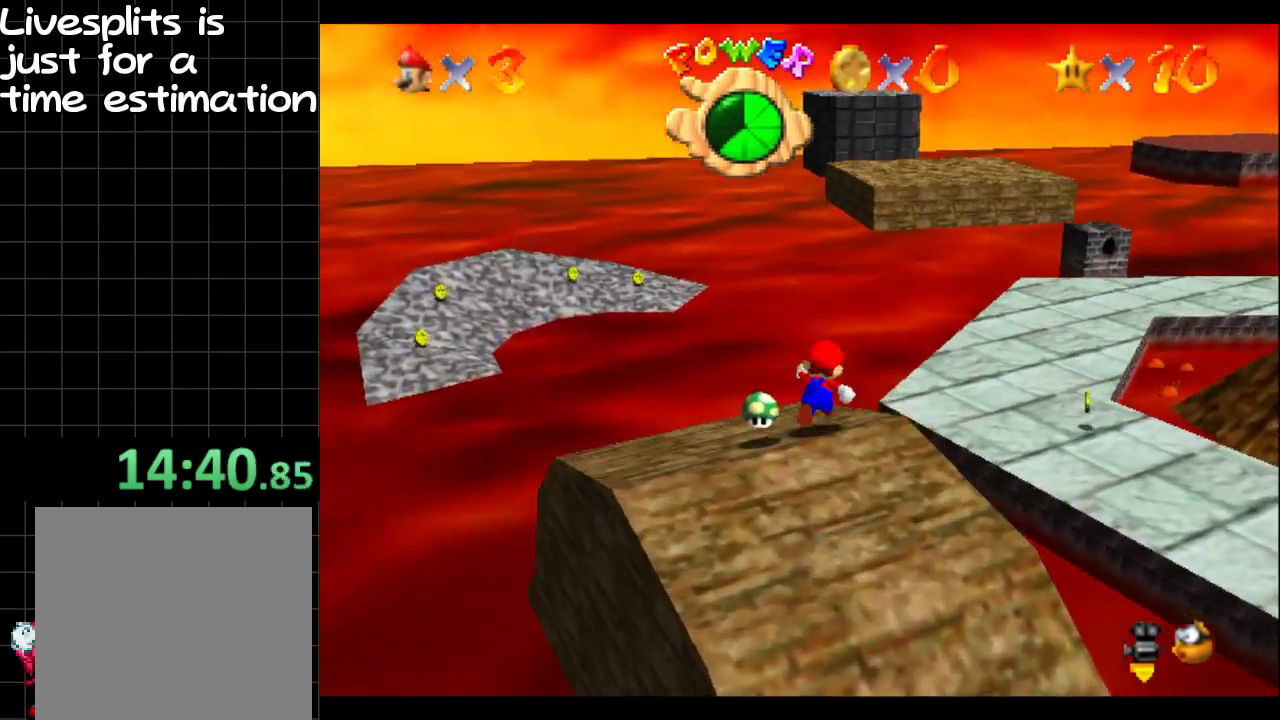
{"buttons": ["B"], "left_stick": "up-right", "right_stick": "center", "events": [[133, "B", "down"]]}
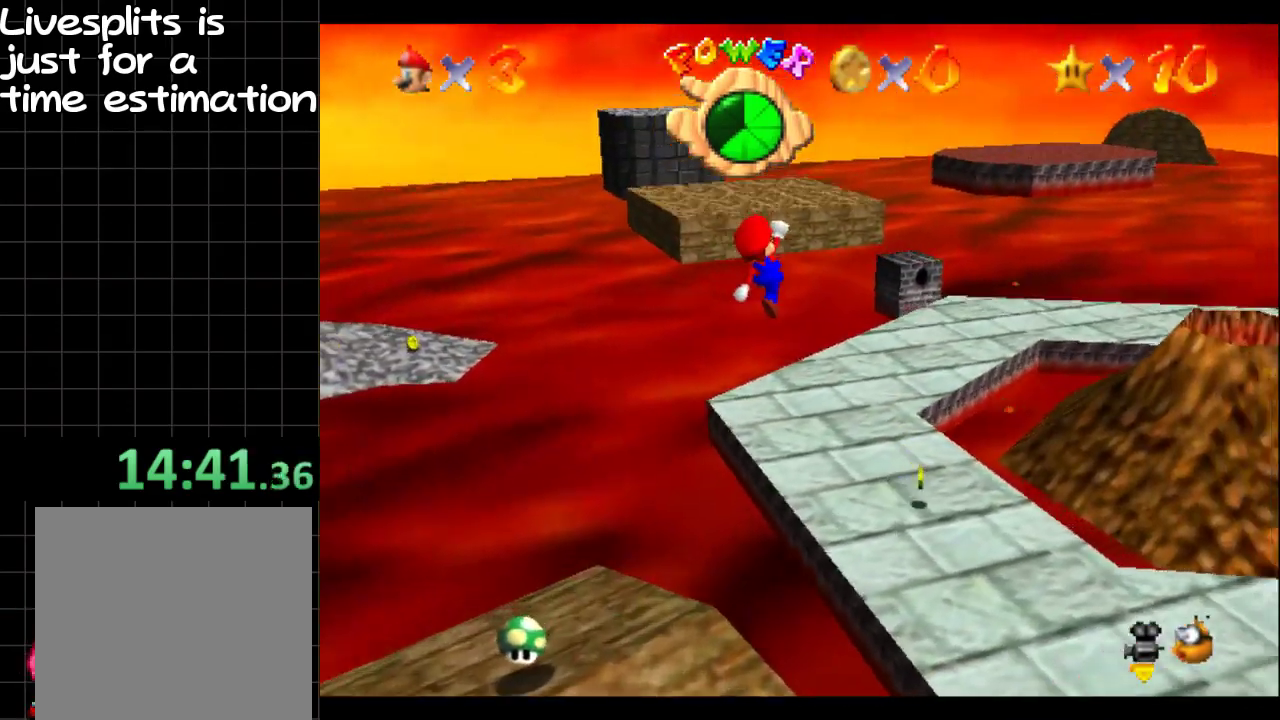
{"buttons": [], "left_stick": "up-right", "right_stick": "center", "events": [[34, "B", "up"]]}
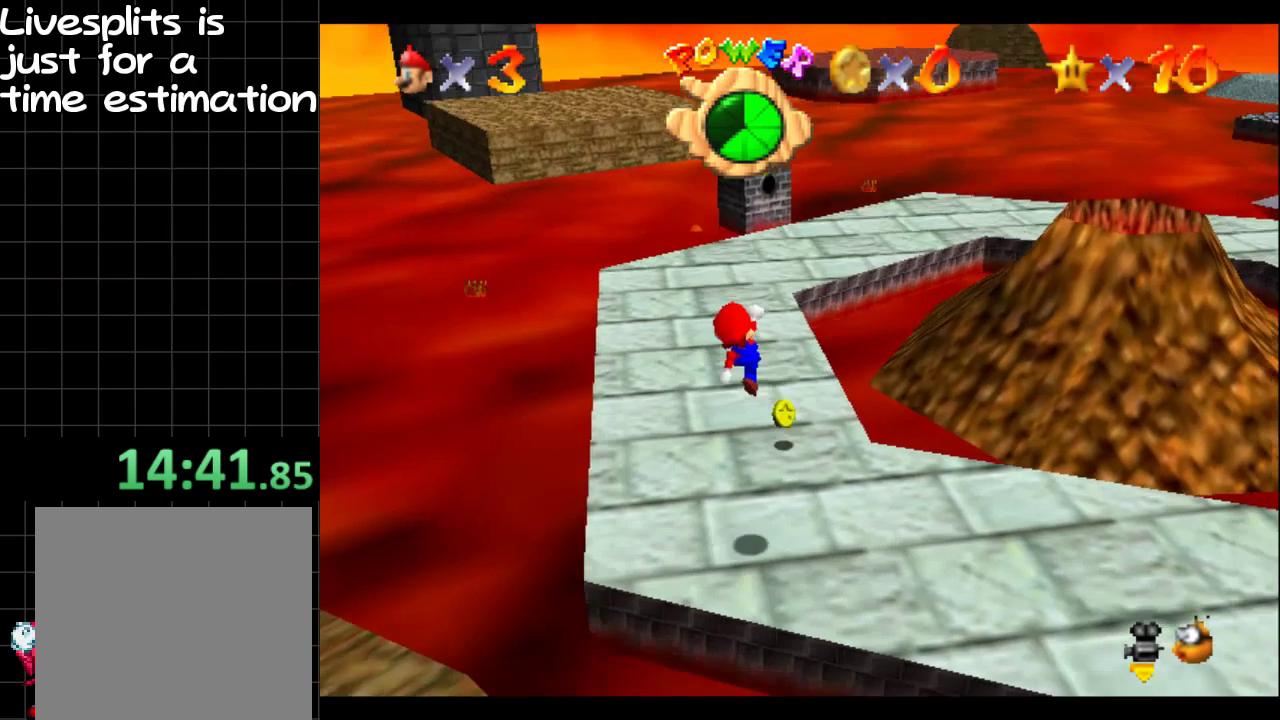
{"buttons": [], "left_stick": "up", "right_stick": "center", "events": [[100, "left_stick", "up"]]}
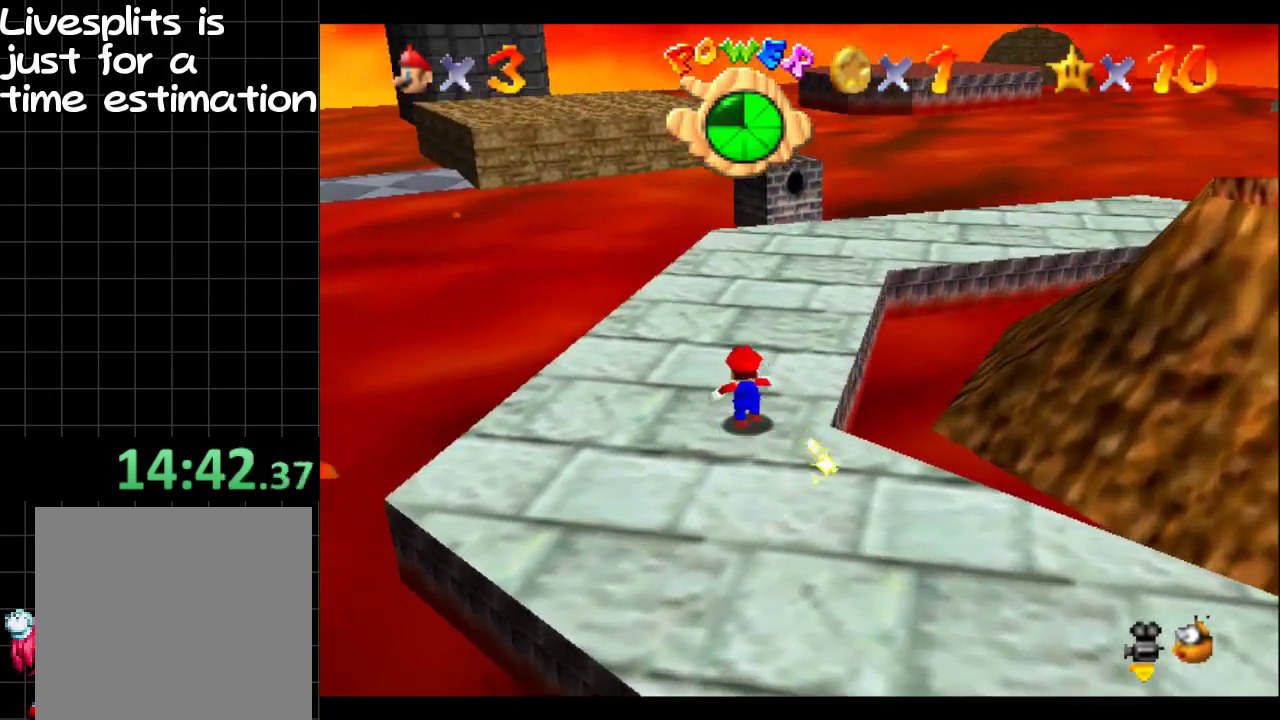
{"buttons": ["B", "R1"], "left_stick": "up", "right_stick": "center", "events": [[468, "R1", "down"], [501, "B", "down"]]}
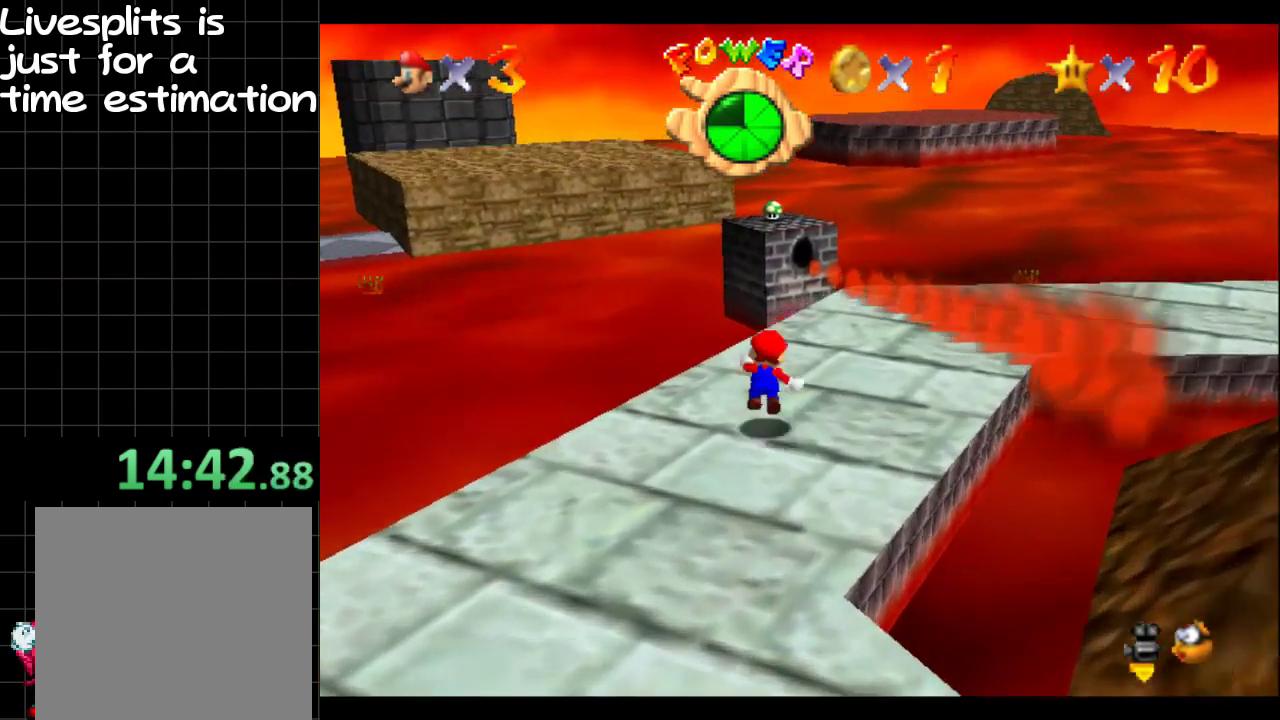
{"buttons": [], "left_stick": "down-right", "right_stick": "center"}
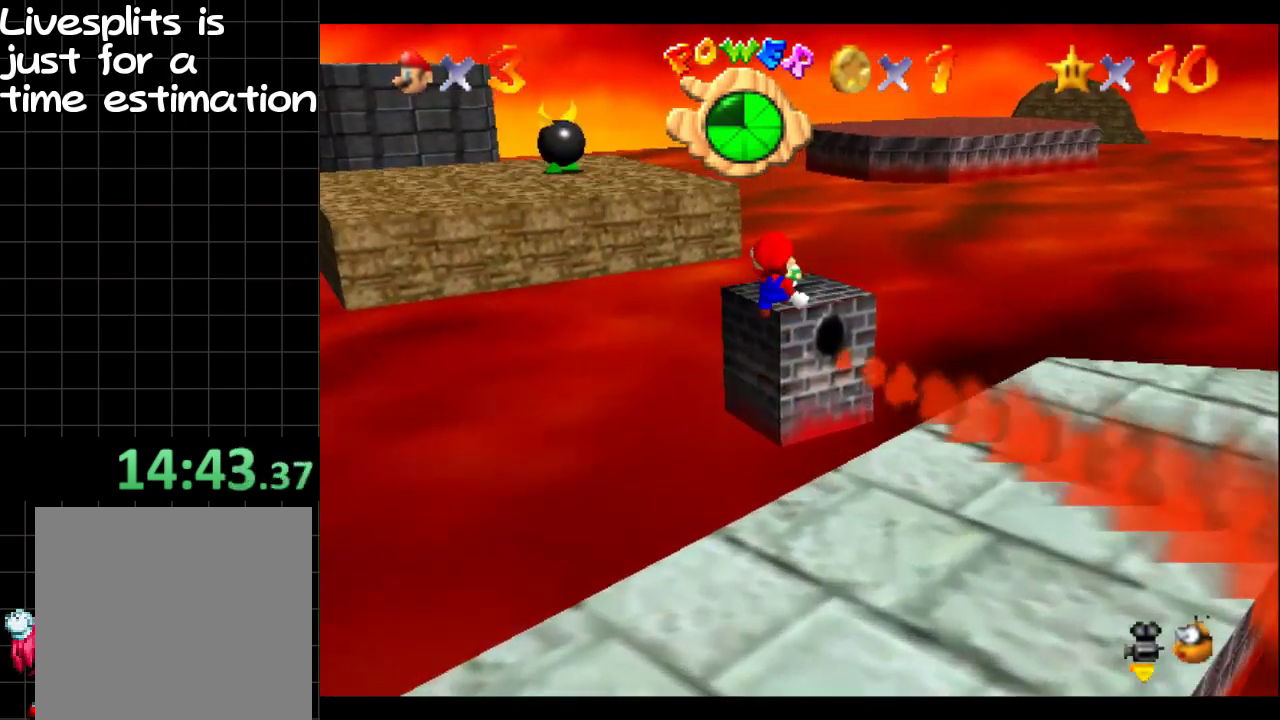
{"buttons": [], "left_stick": "center", "right_stick": "center"}
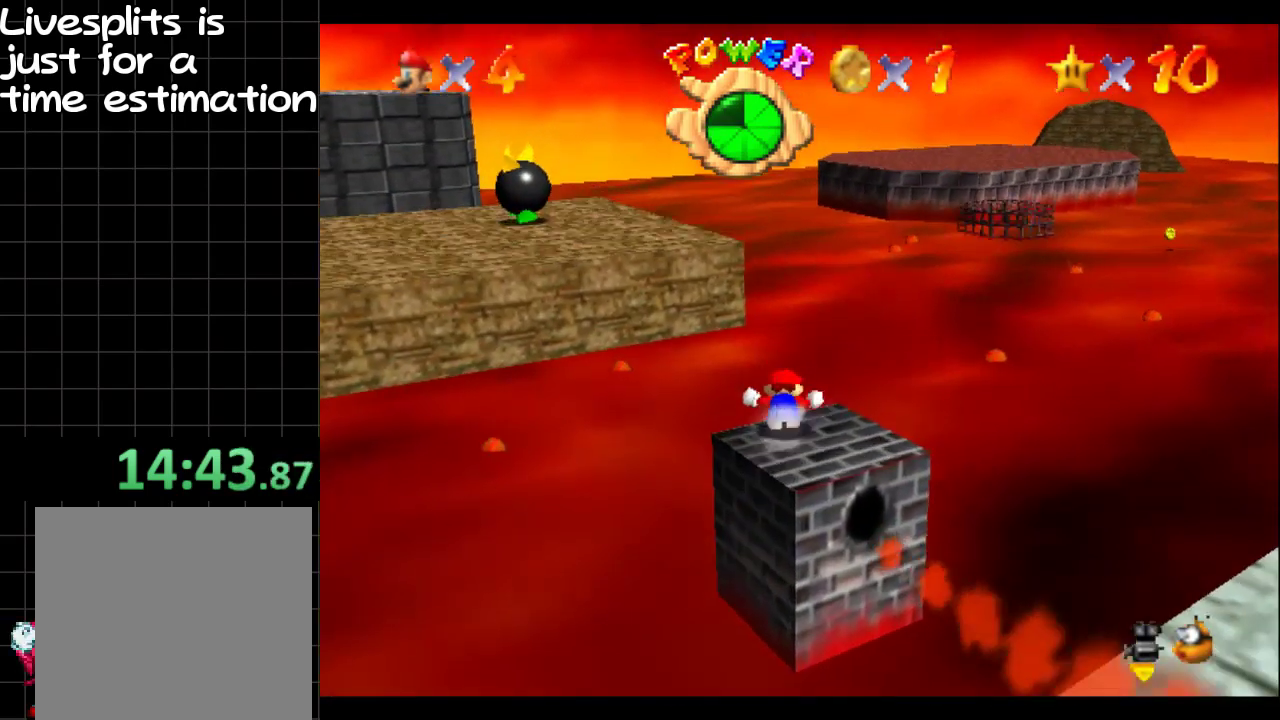
{"buttons": [], "left_stick": "down", "right_stick": "center", "events": [[400, "left_stick", "down"]]}
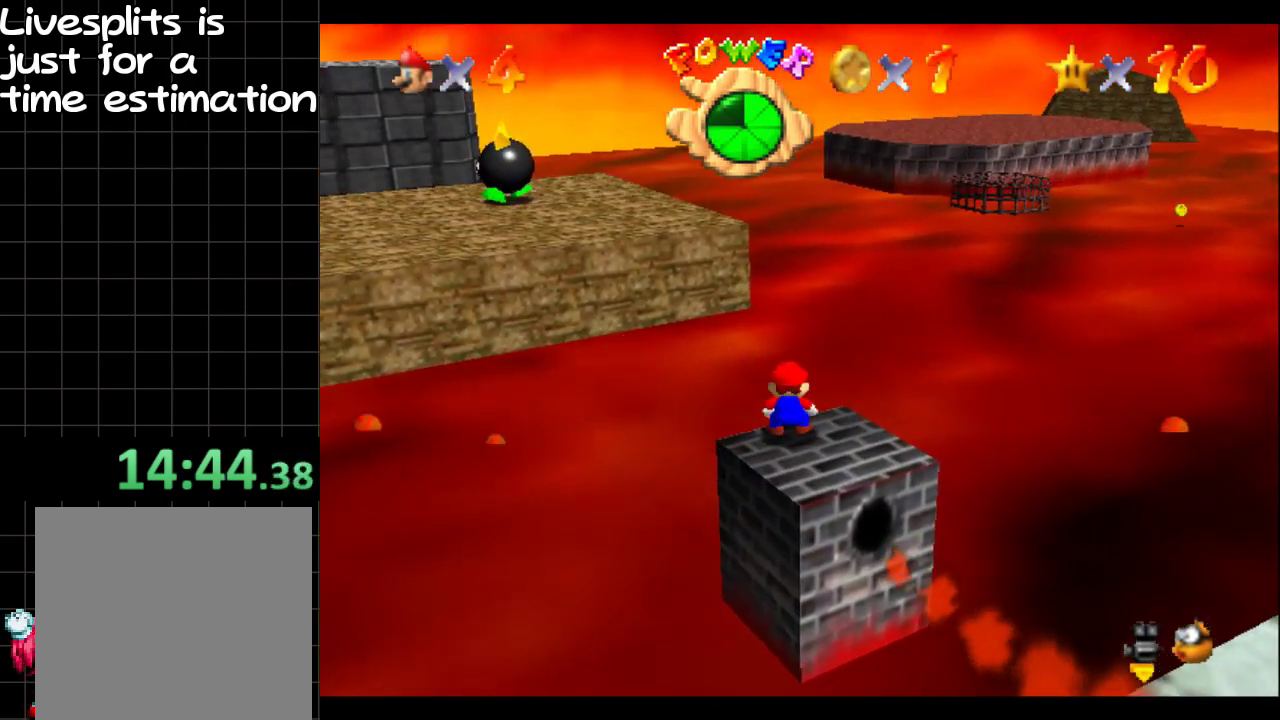
{"buttons": [], "left_stick": "center", "right_stick": "center", "events": [[67, "left_stick", "down-right"], [167, "left_stick", "center"], [401, "left_stick", "down"], [468, "left_stick", "center"]]}
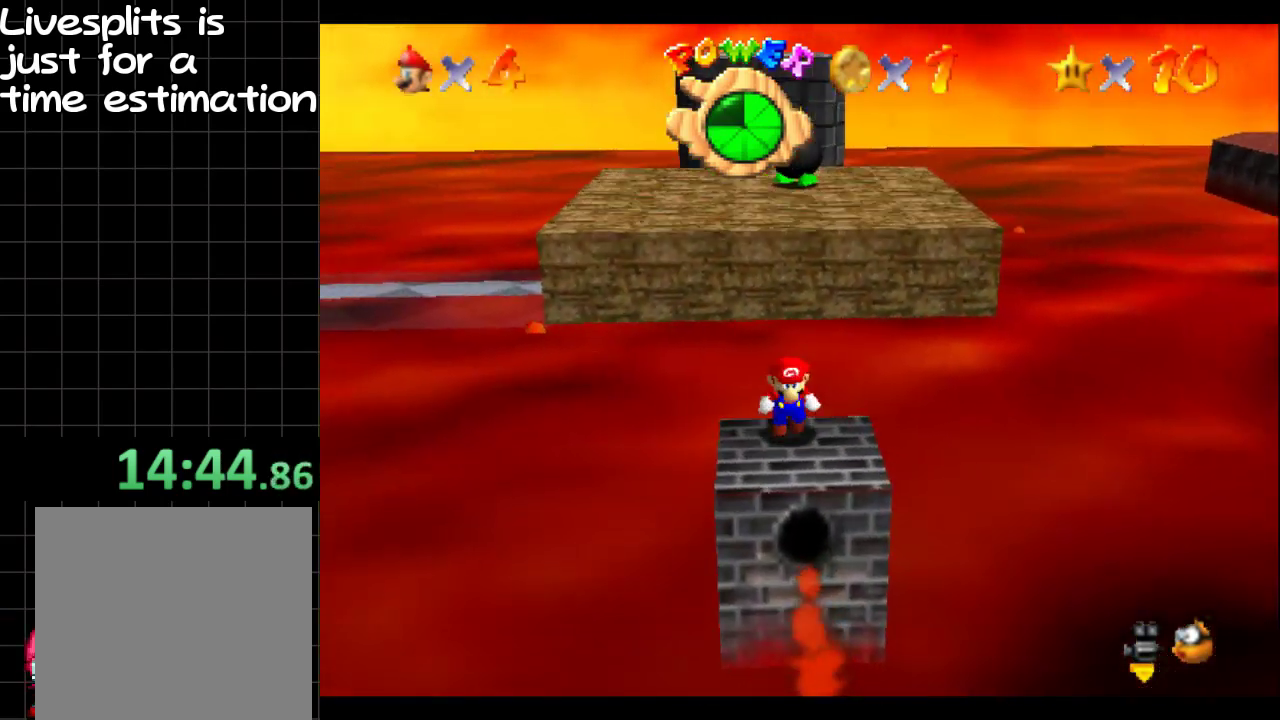
{"buttons": [], "left_stick": "center", "right_stick": "center", "events": [[150, "left_stick", "down"], [367, "left_stick", "center"]]}
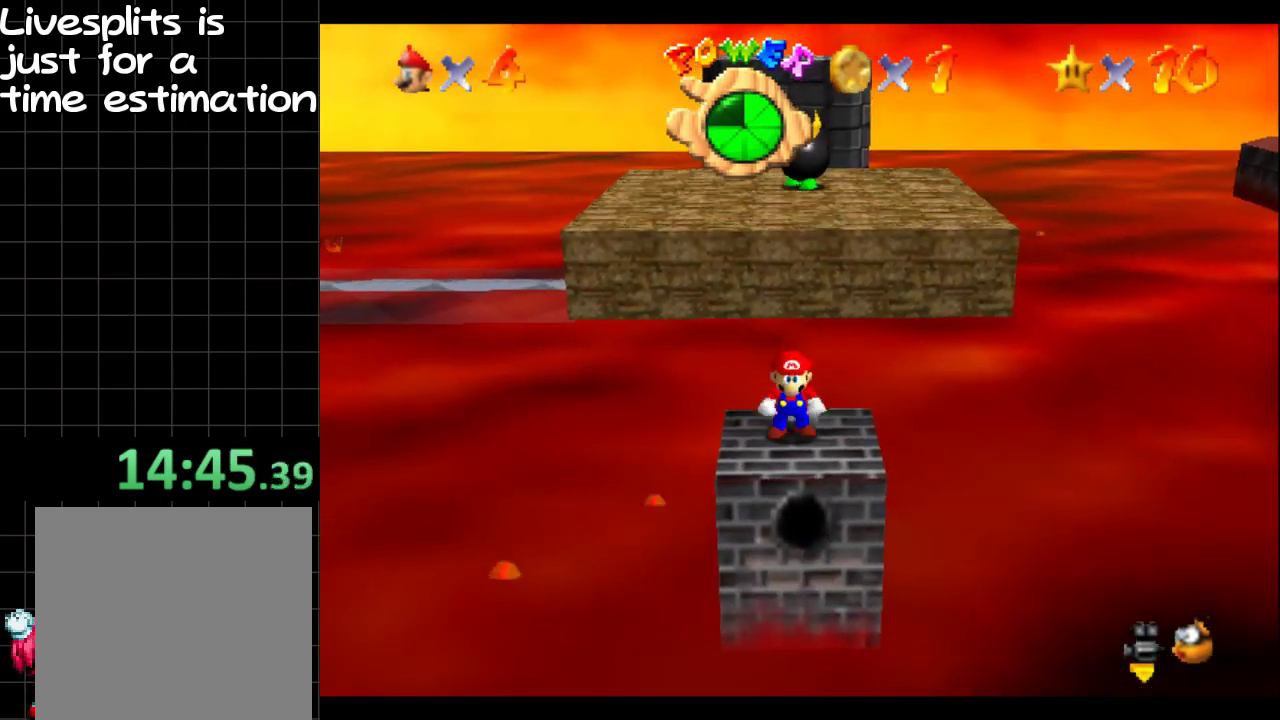
{"buttons": [], "left_stick": "center", "right_stick": "center", "events": [[67, "left_stick", "down"], [201, "left_stick", "center"]]}
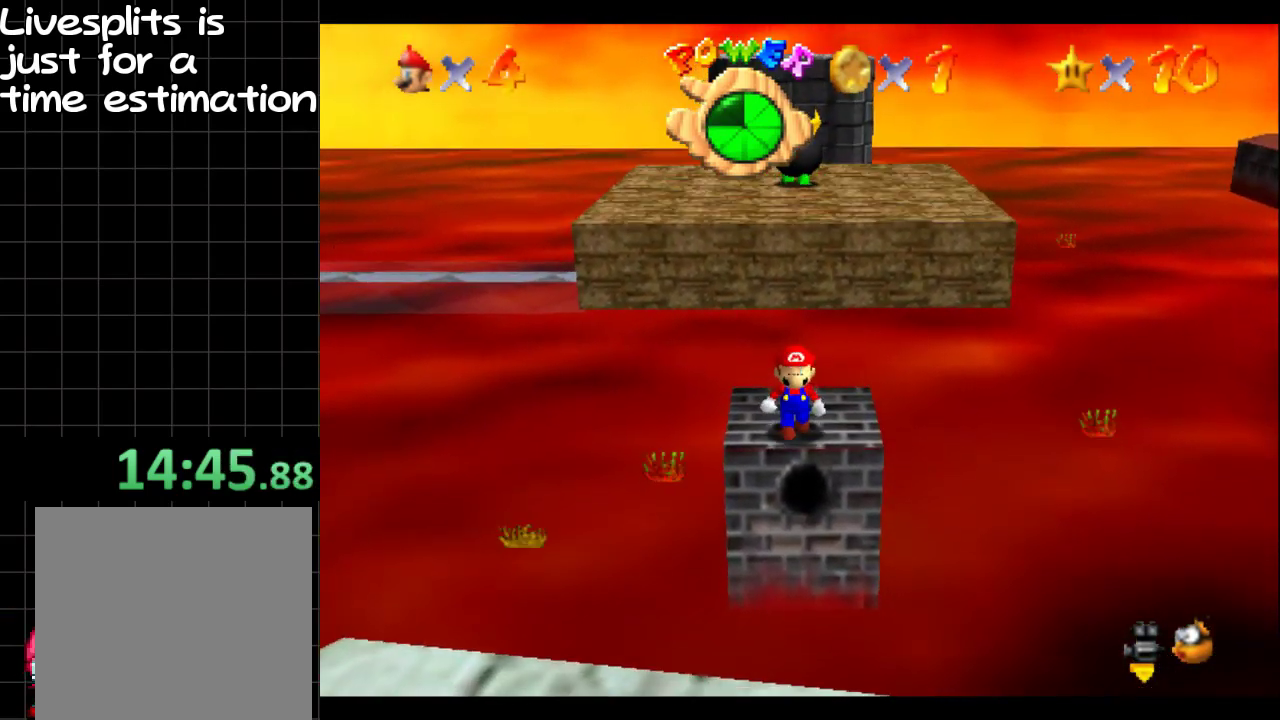
{"buttons": [], "left_stick": "up", "right_stick": "center", "events": [[284, "left_stick", "up"]]}
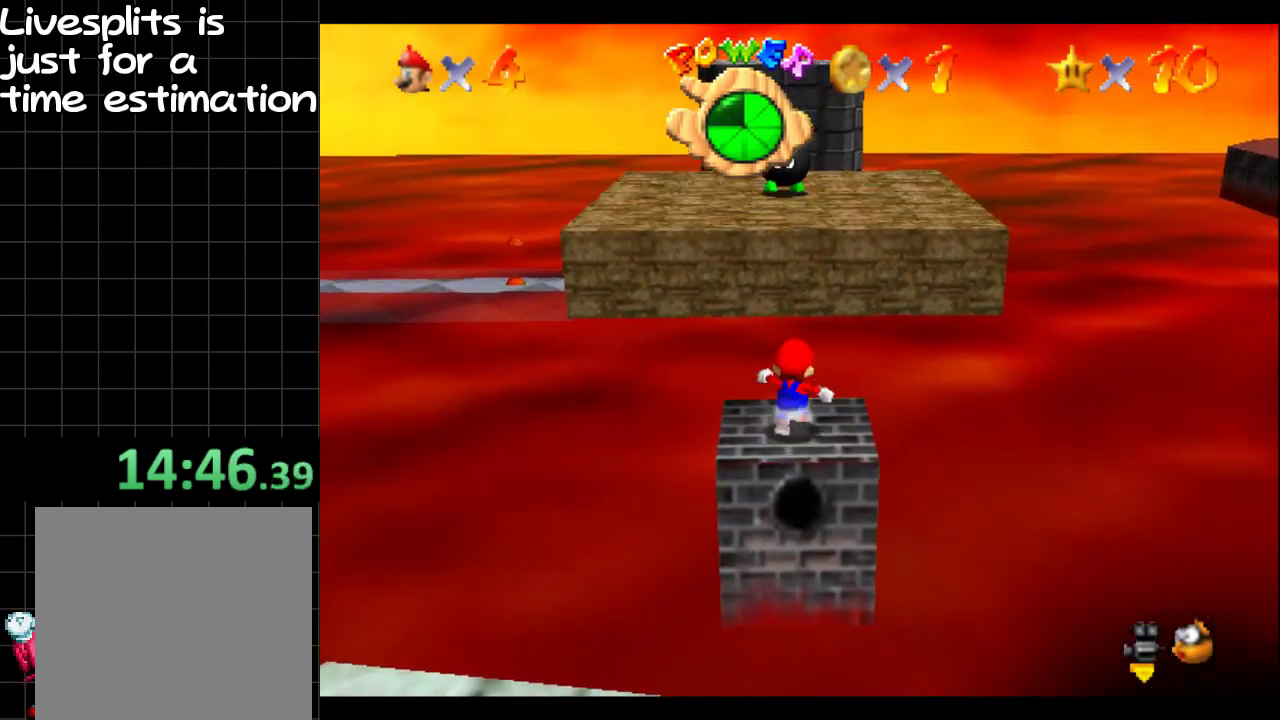
{"buttons": ["B"], "left_stick": "up", "right_stick": "center", "events": [[101, "left_stick", "up-right"], [117, "R1", "down"], [184, "left_stick", "up"], [201, "B", "down"], [418, "R1", "up"]]}
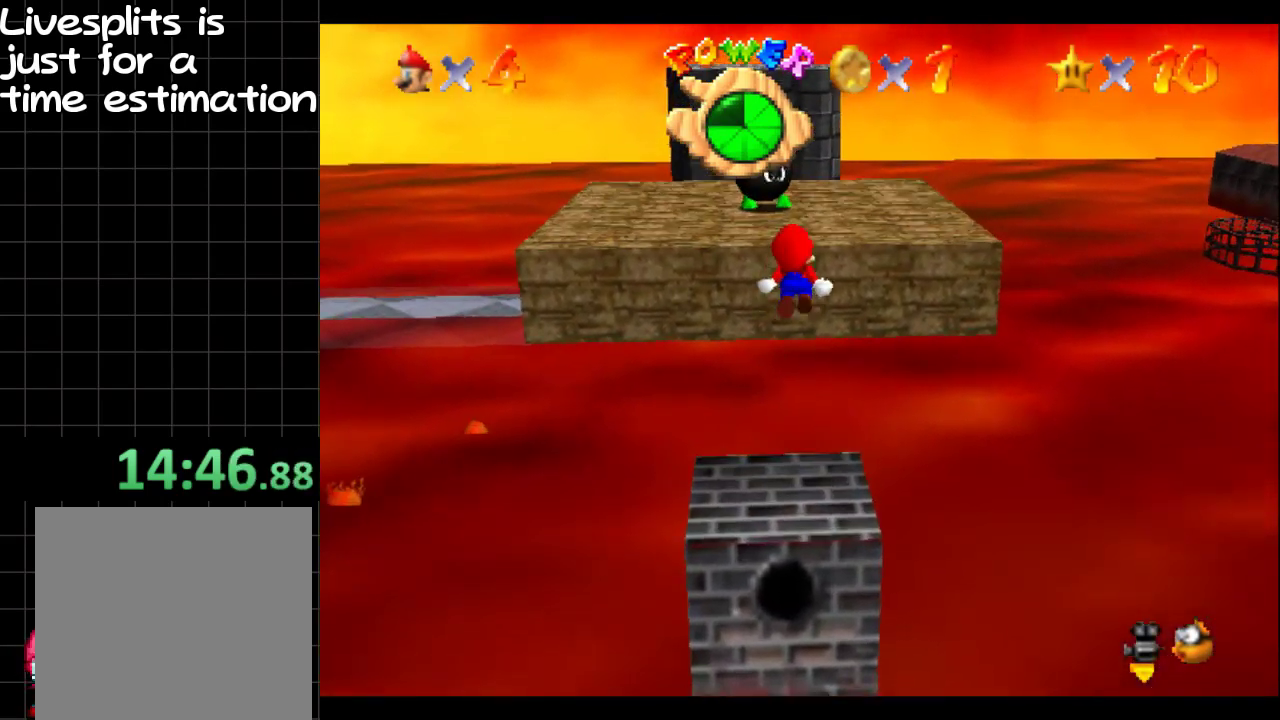
{"buttons": [], "left_stick": "up-right", "right_stick": "center", "events": [[167, "B", "up"], [334, "left_stick", "up-right"]]}
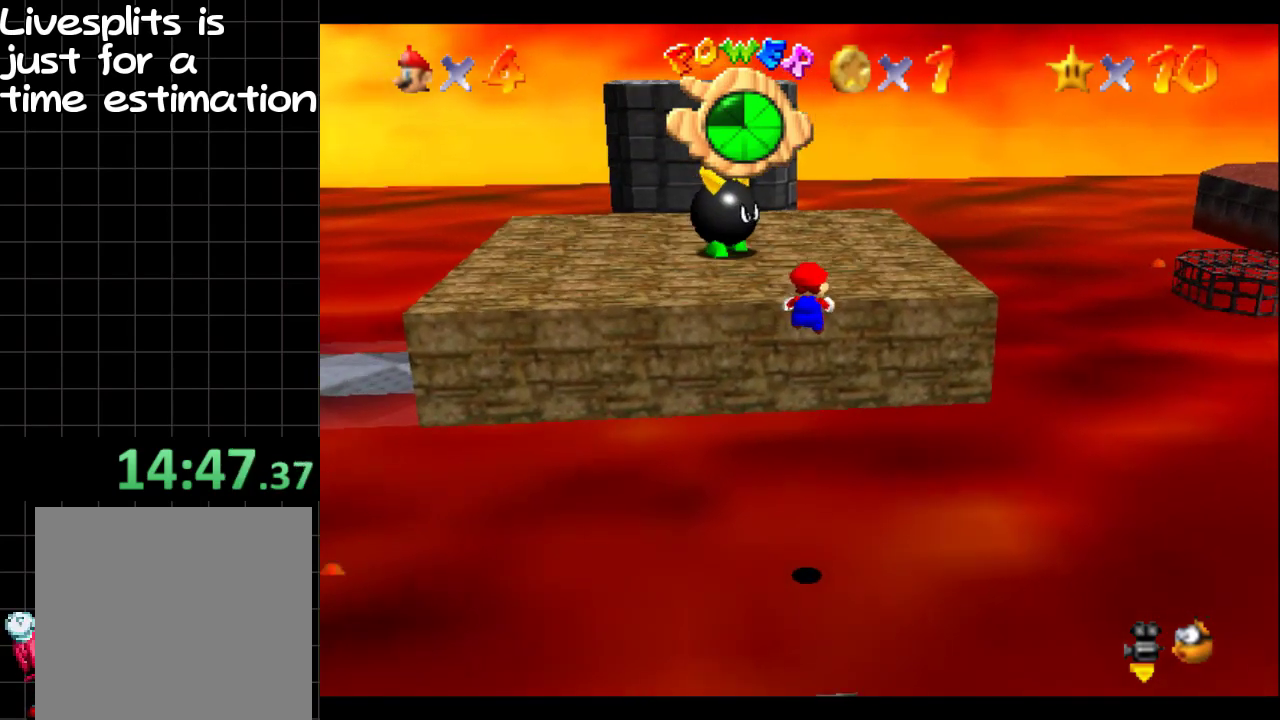
{"buttons": [], "left_stick": "down", "right_stick": "center", "events": [[101, "left_stick", "right"], [334, "left_stick", "down-right"], [418, "left_stick", "down"]]}
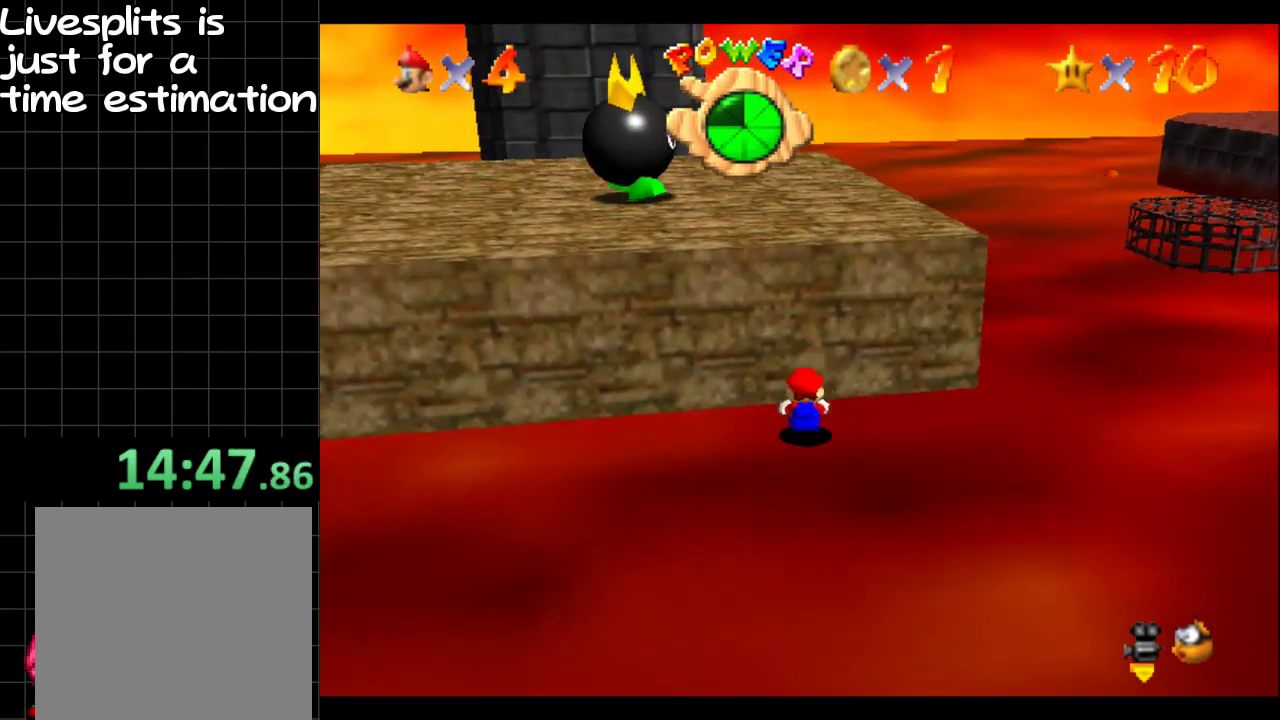
{"buttons": [], "left_stick": "up", "right_stick": "center", "events": [[67, "left_stick", "down-left"], [133, "left_stick", "center"], [200, "left_stick", "up"]]}
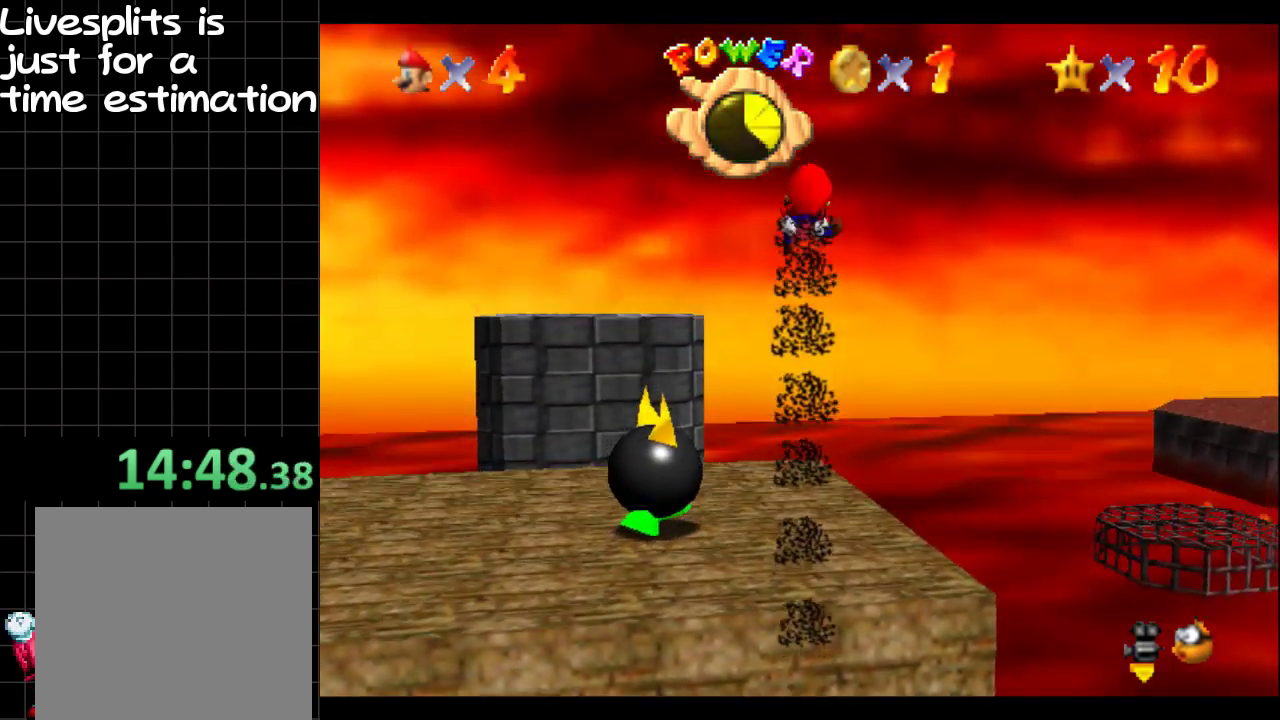
{"buttons": [], "left_stick": "up-left", "right_stick": "center", "events": [[51, "left_stick", "up-left"]]}
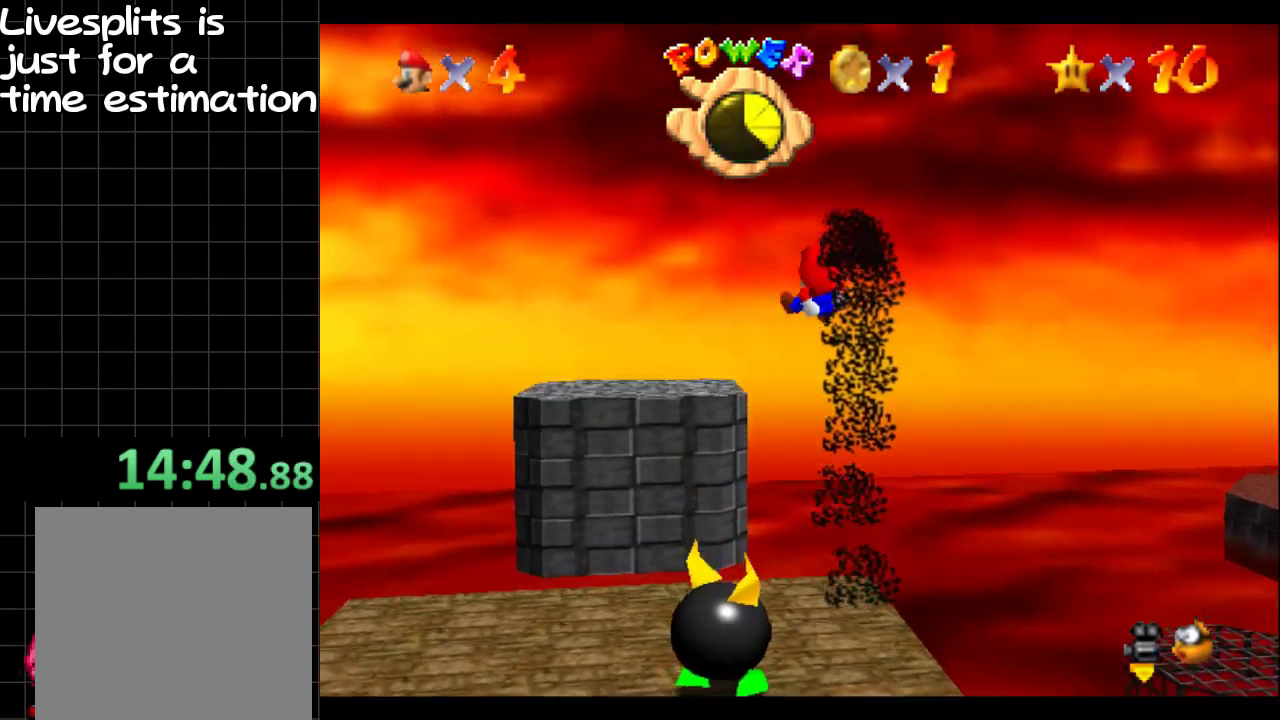
{"buttons": [], "left_stick": "up", "right_stick": "center", "events": [[167, "left_stick", "up"]]}
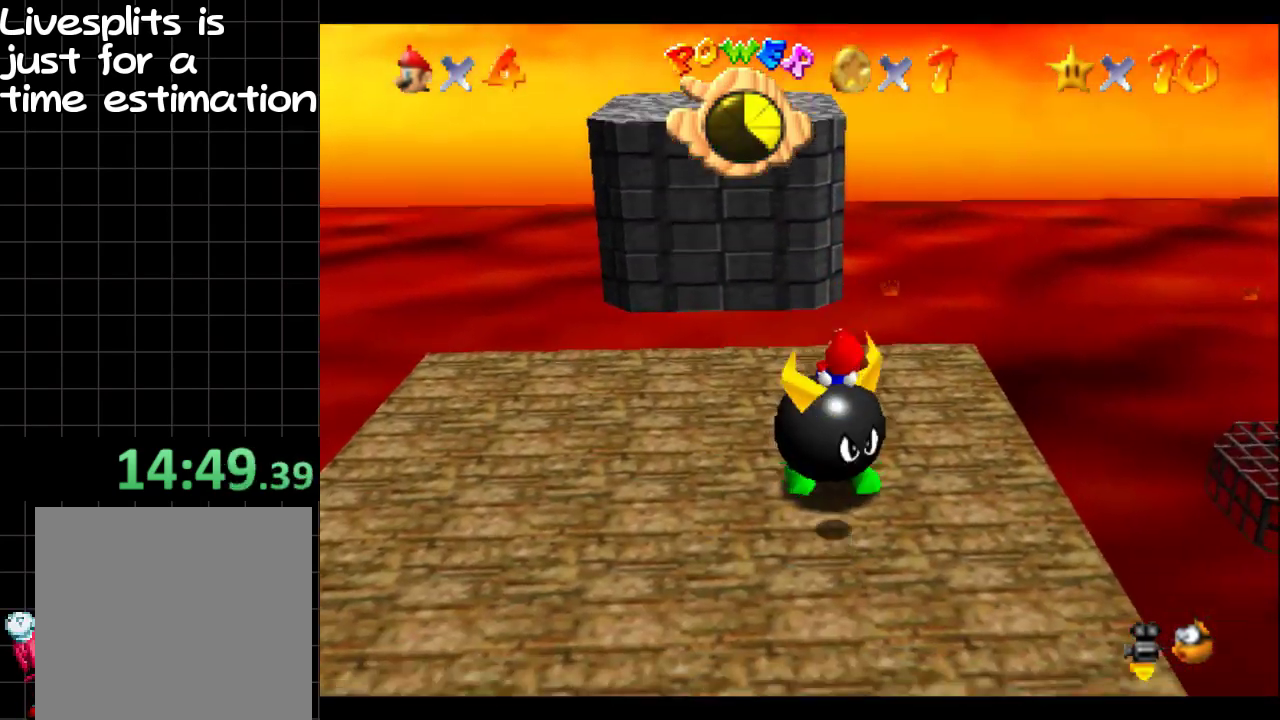
{"buttons": [], "left_stick": "up", "right_stick": "center", "events": []}
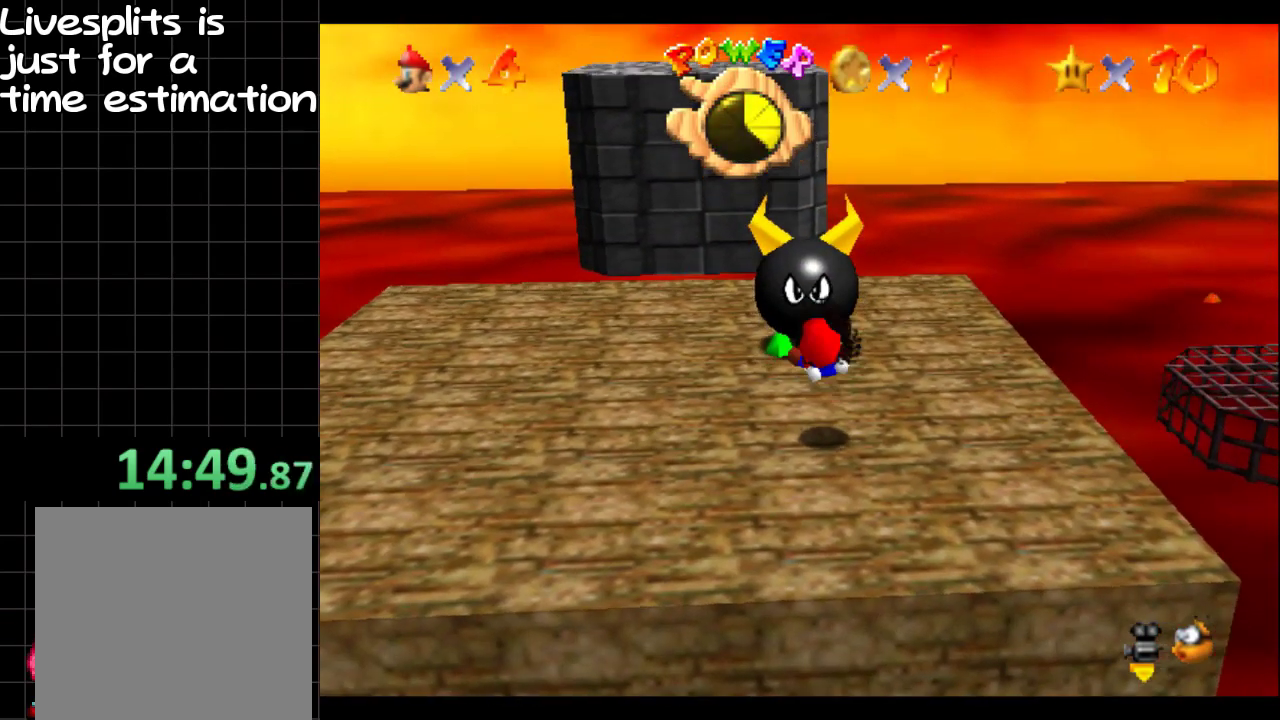
{"buttons": [], "left_stick": "up", "right_stick": "center", "events": []}
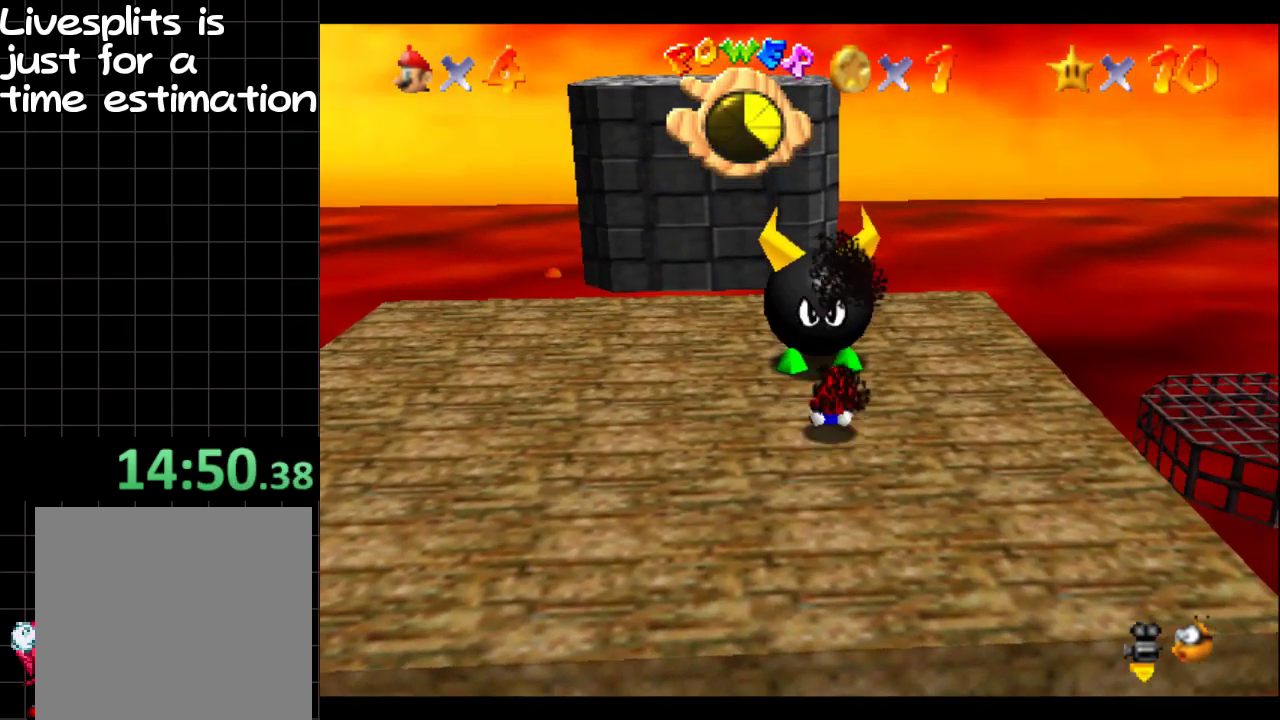
{"buttons": [], "left_stick": "up", "right_stick": "center", "events": [[167, "A", "down"], [167, "B", "down"], [317, "A", "up"], [334, "B", "up"]]}
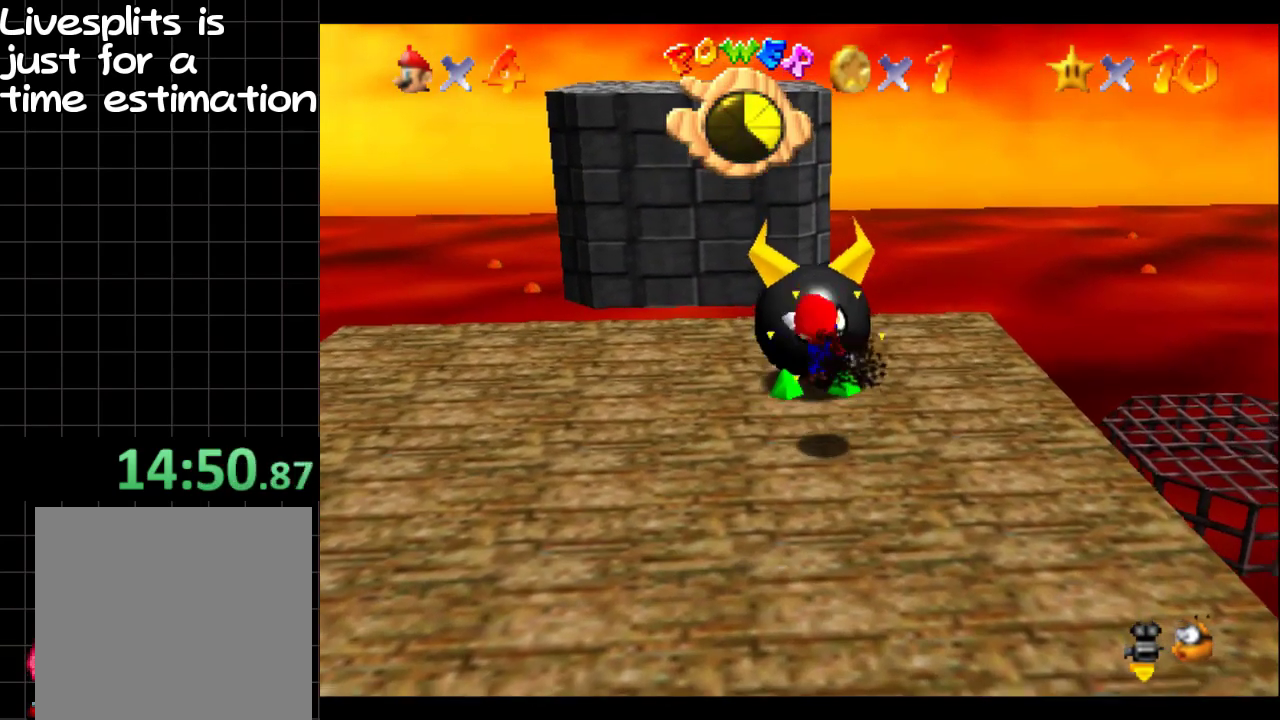
{"buttons": [], "left_stick": "up", "right_stick": "center", "events": []}
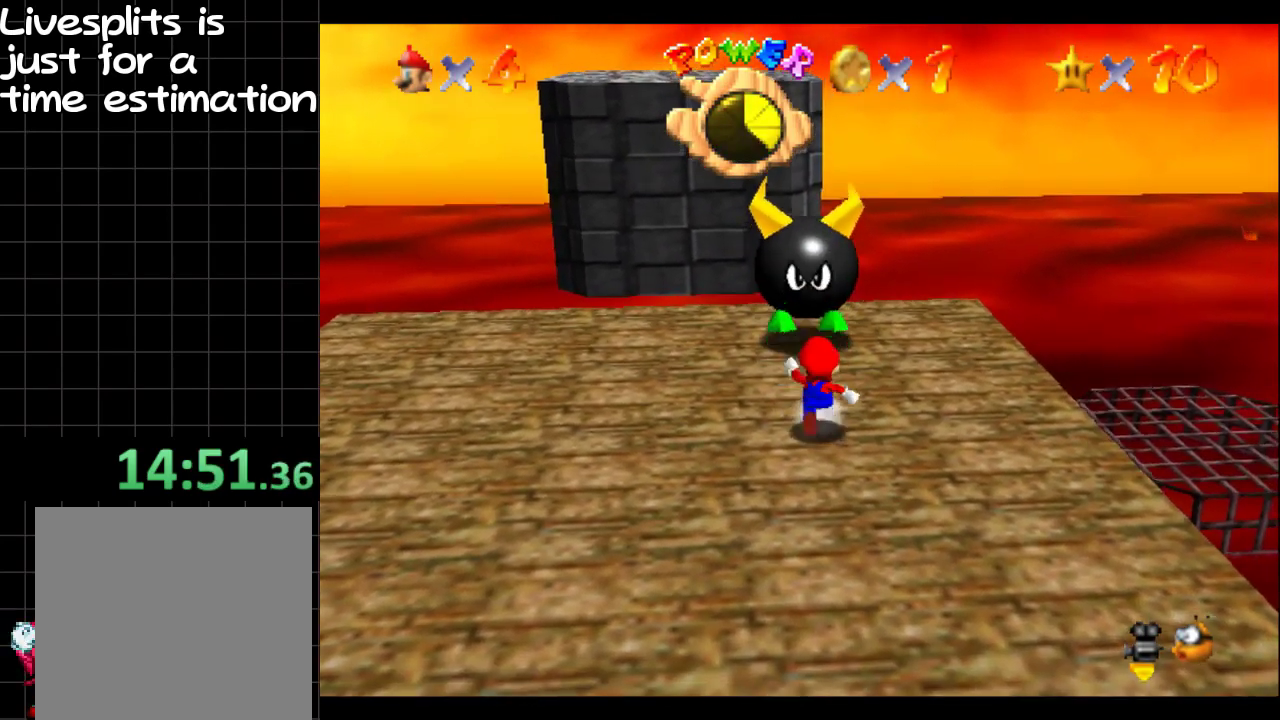
{"buttons": ["A", "B"], "left_stick": "up", "right_stick": "center", "events": [[418, "A", "down"], [418, "B", "down"]]}
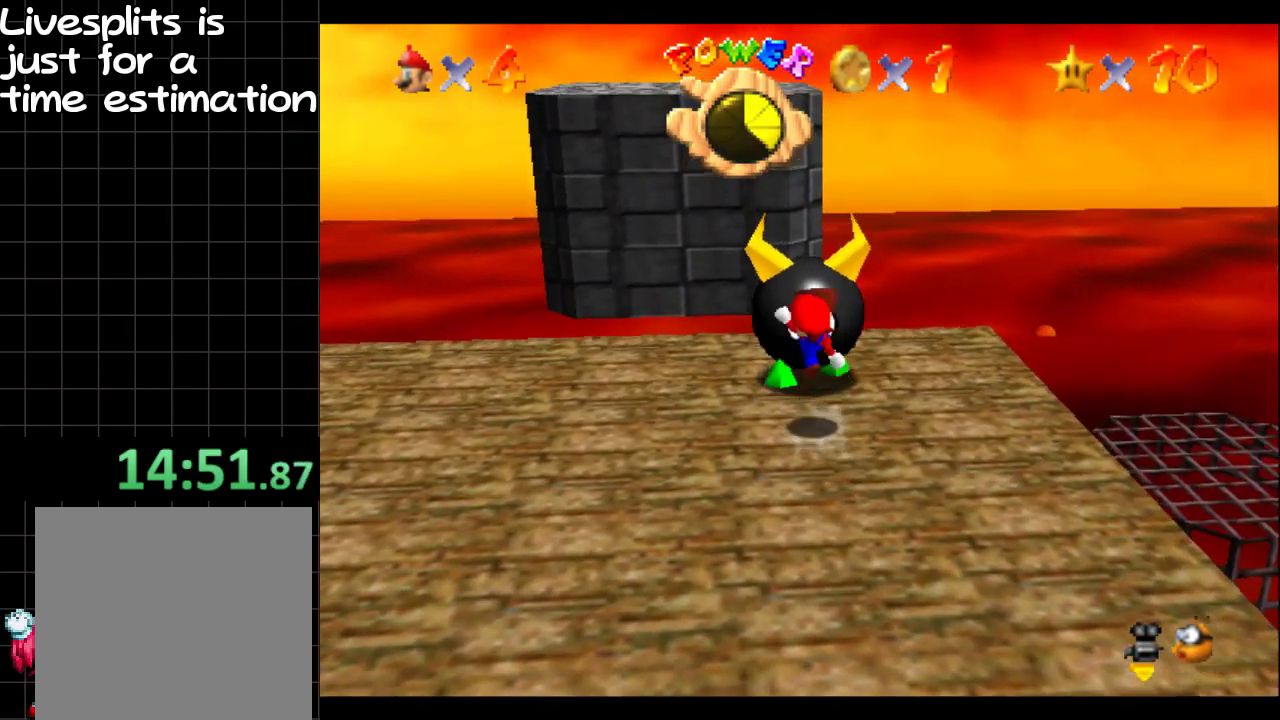
{"buttons": [], "left_stick": "up", "right_stick": "center", "events": [[50, "A", "up"], [50, "B", "up"], [83, "left_stick", "center"], [467, "left_stick", "up"]]}
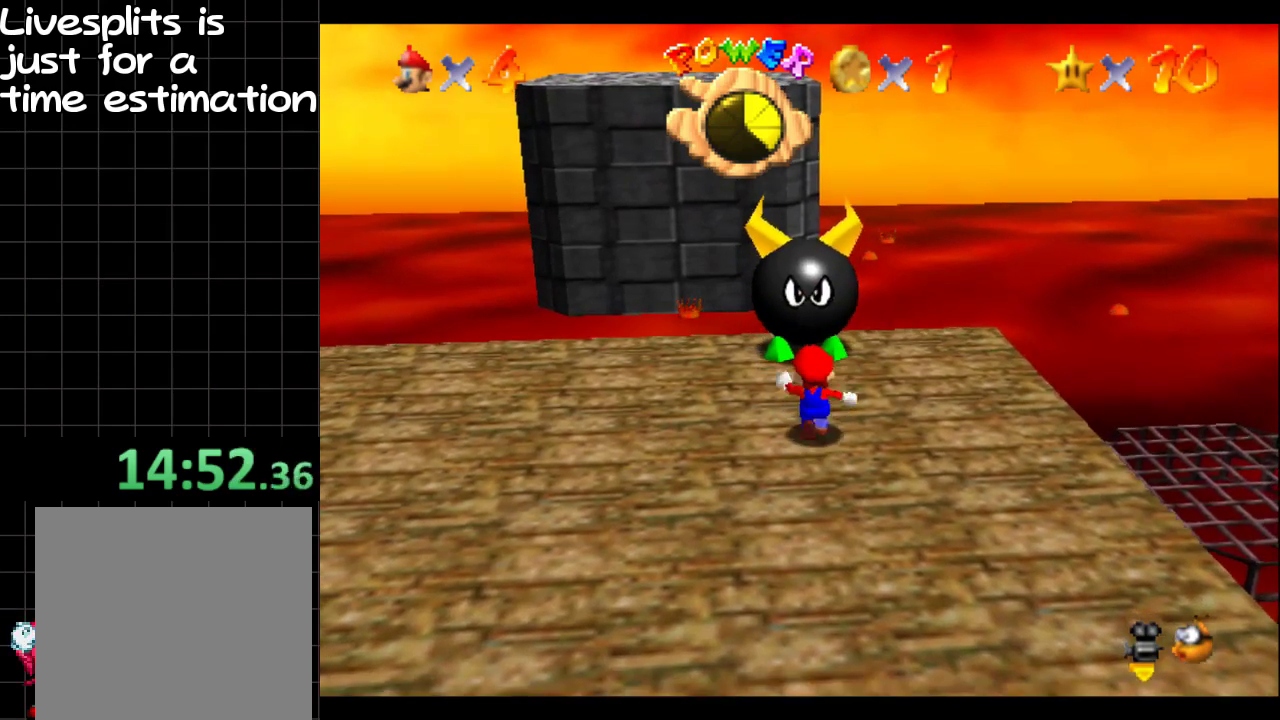
{"buttons": ["A", "B"], "left_stick": "center", "right_stick": "center", "events": [[418, "left_stick", "center"], [434, "B", "down"], [468, "A", "down"]]}
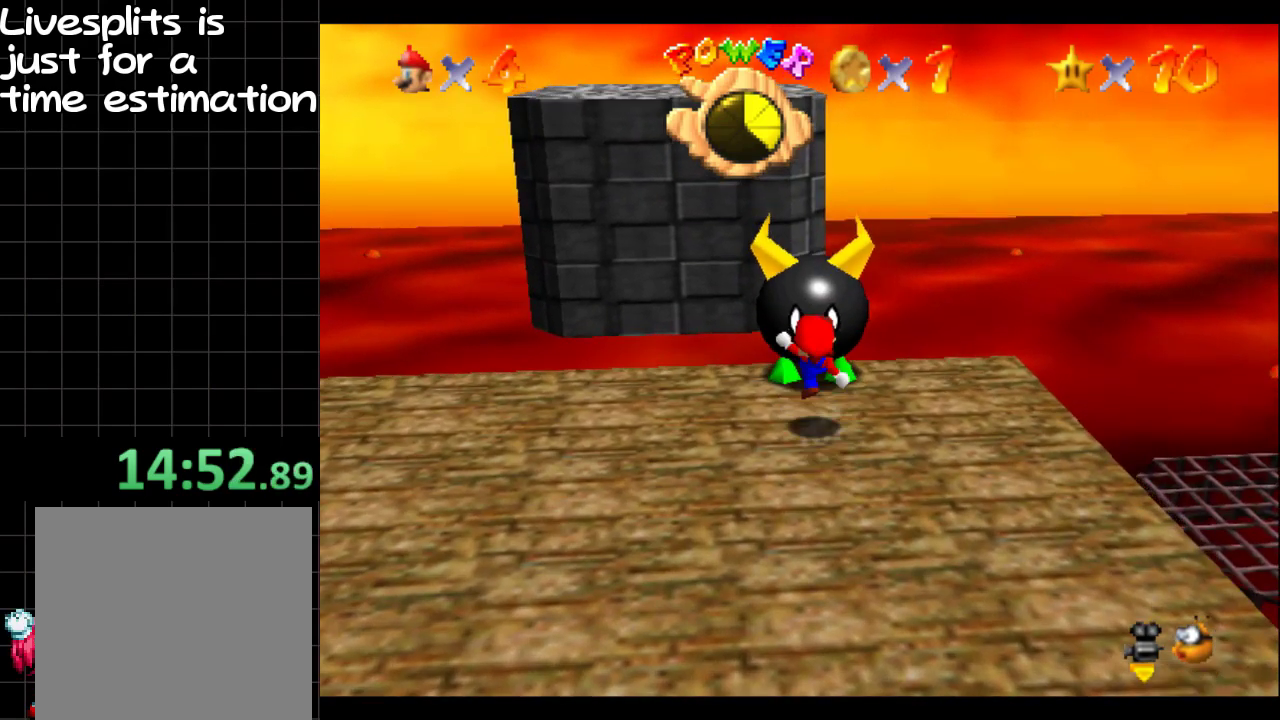
{"buttons": [], "left_stick": "center", "right_stick": "center", "events": [[67, "A", "up"], [117, "B", "up"]]}
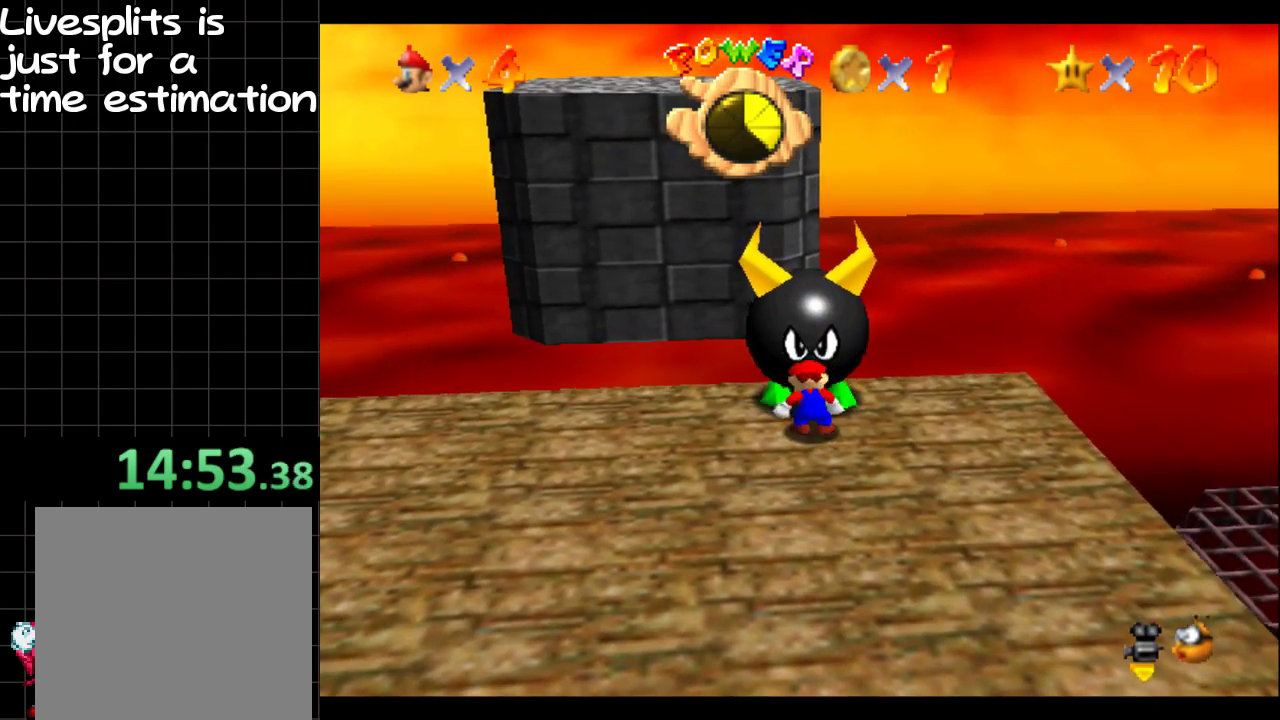
{"buttons": [], "left_stick": "up", "right_stick": "center", "events": [[117, "B", "down"], [217, "A", "down"], [234, "B", "up"], [351, "A", "up"], [434, "left_stick", "up"]]}
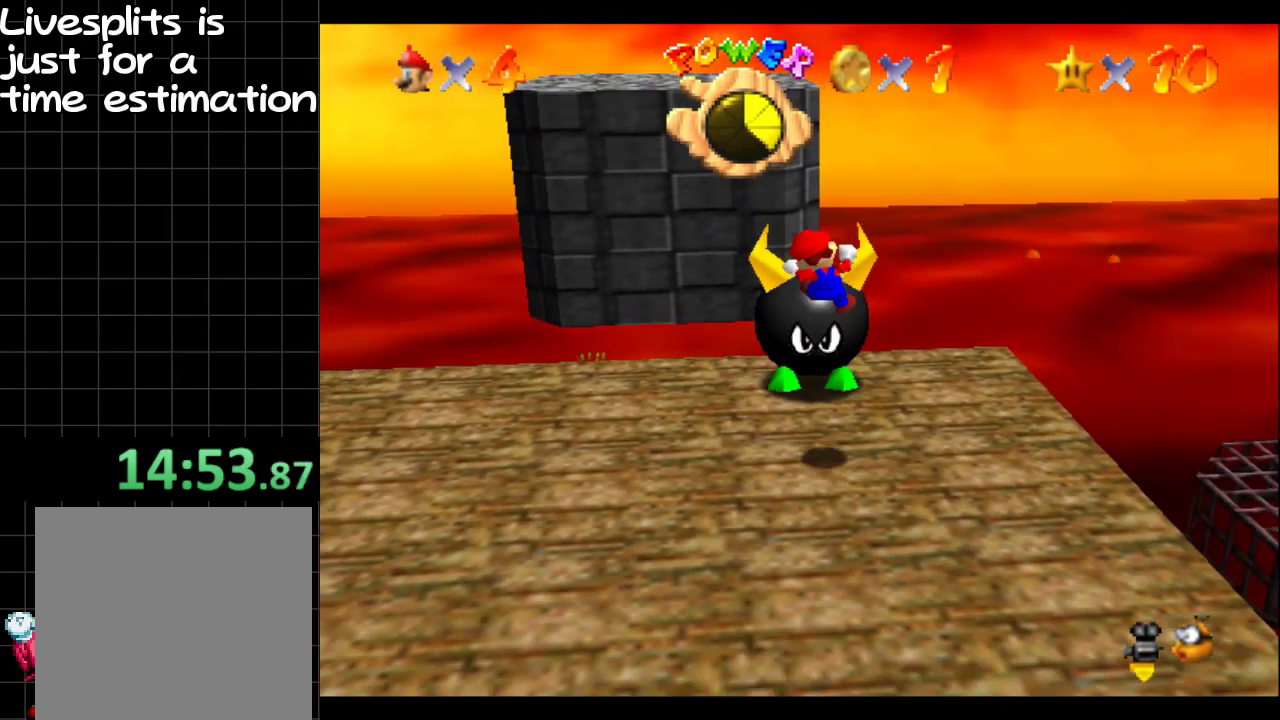
{"buttons": [], "left_stick": "center", "right_stick": "center", "events": [[434, "left_stick", "center"]]}
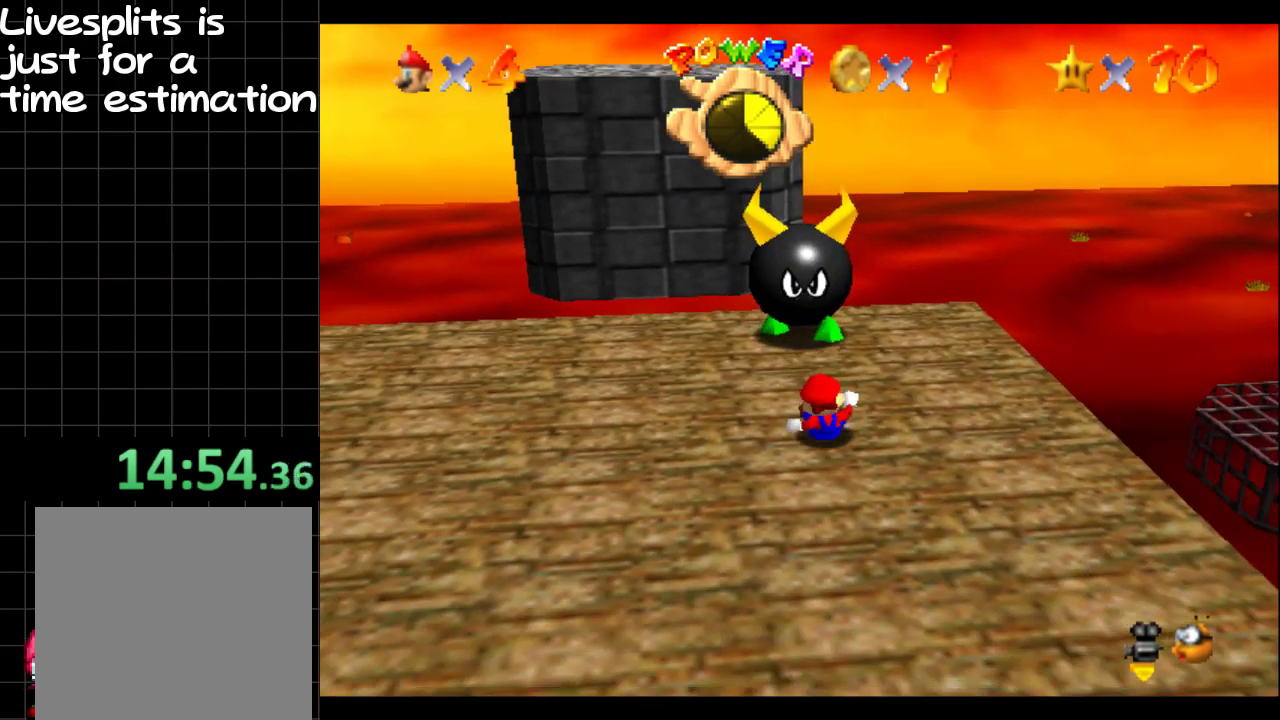
{"buttons": [], "left_stick": "up", "right_stick": "center", "events": [[50, "A", "down"], [50, "B", "down"], [183, "A", "up"], [233, "B", "up"], [233, "left_stick", "up"]]}